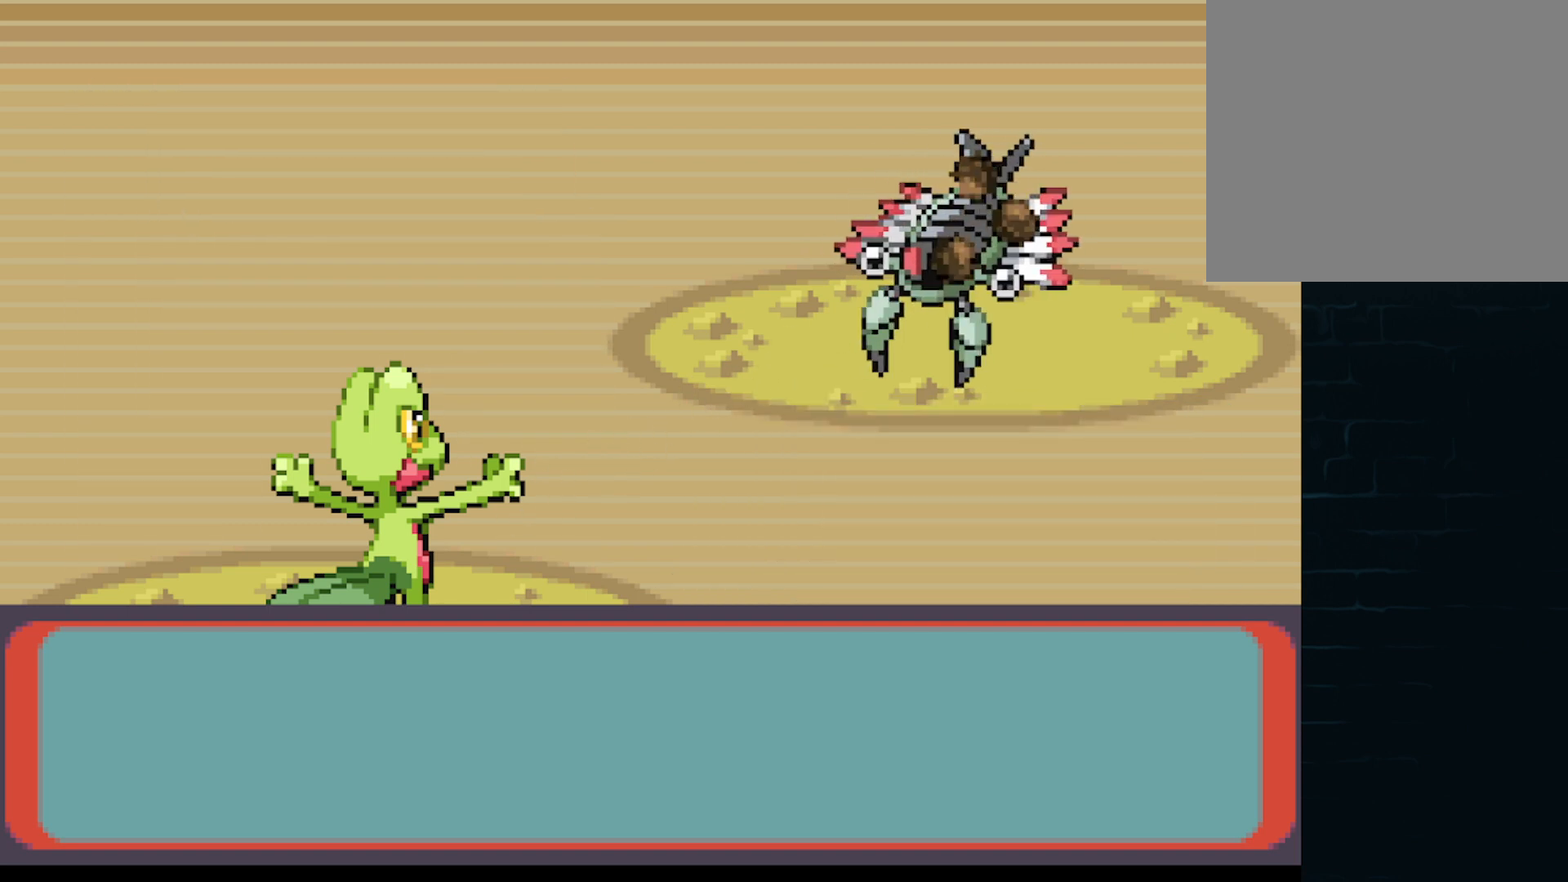
Gameplay with a controller (Xbox layout); each line is a JSON object with the inputs held at the frame after it. "events" lists button and stick changes between this image and that frame as [ms after this image, input, new state], when the widget could be followed in between. Not read: L3 R3 right_stick.
{"buttons": [], "left_stick": "center", "events": [[83, "B", "down"], [250, "B", "up"]]}
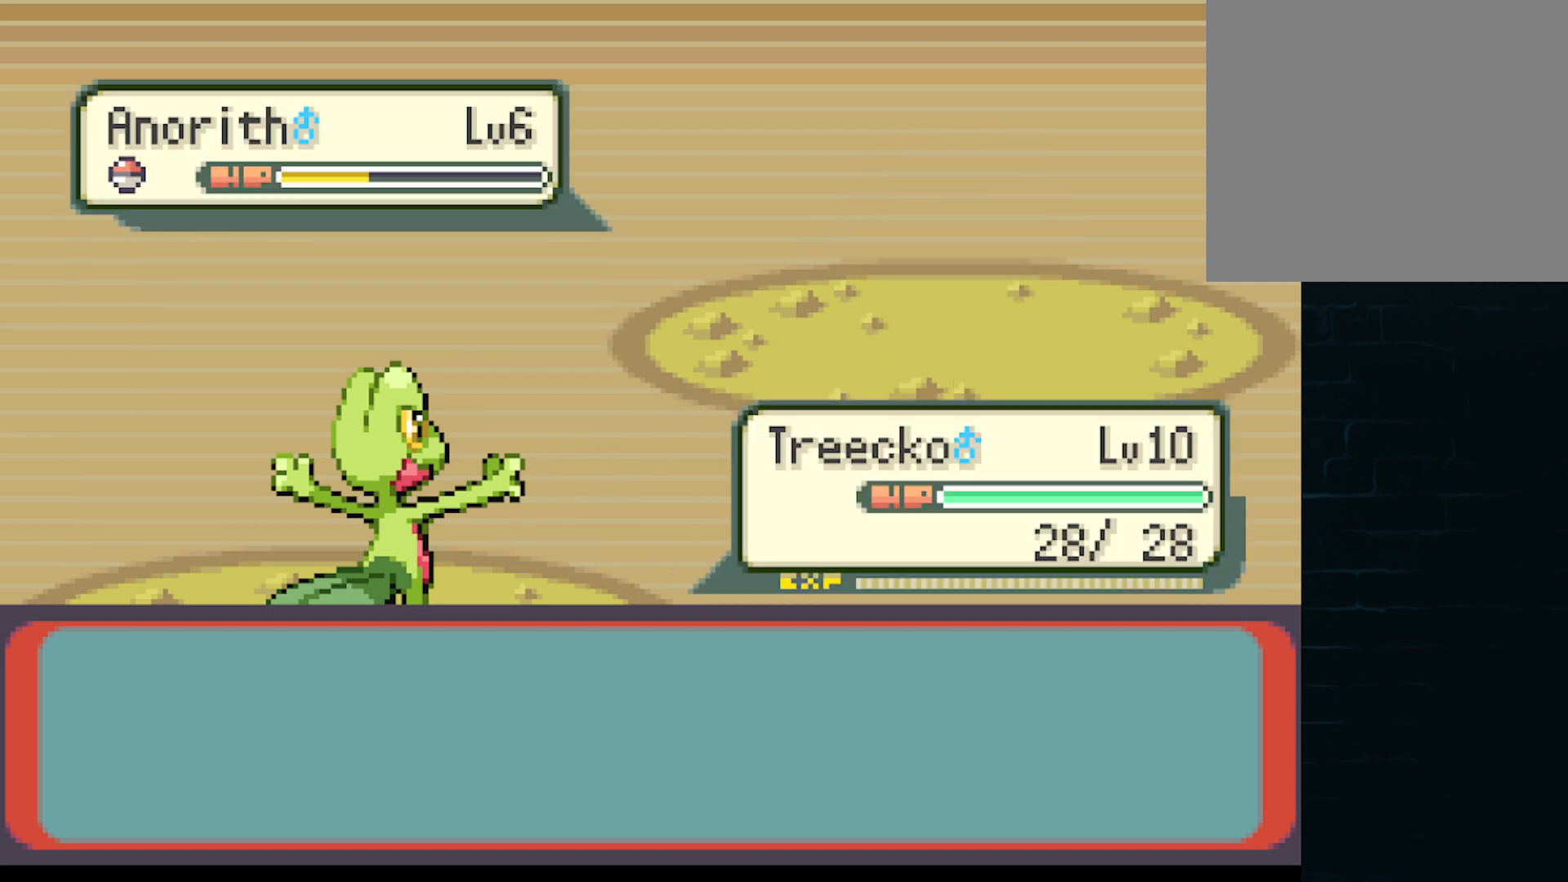
{"buttons": [], "left_stick": "center", "events": []}
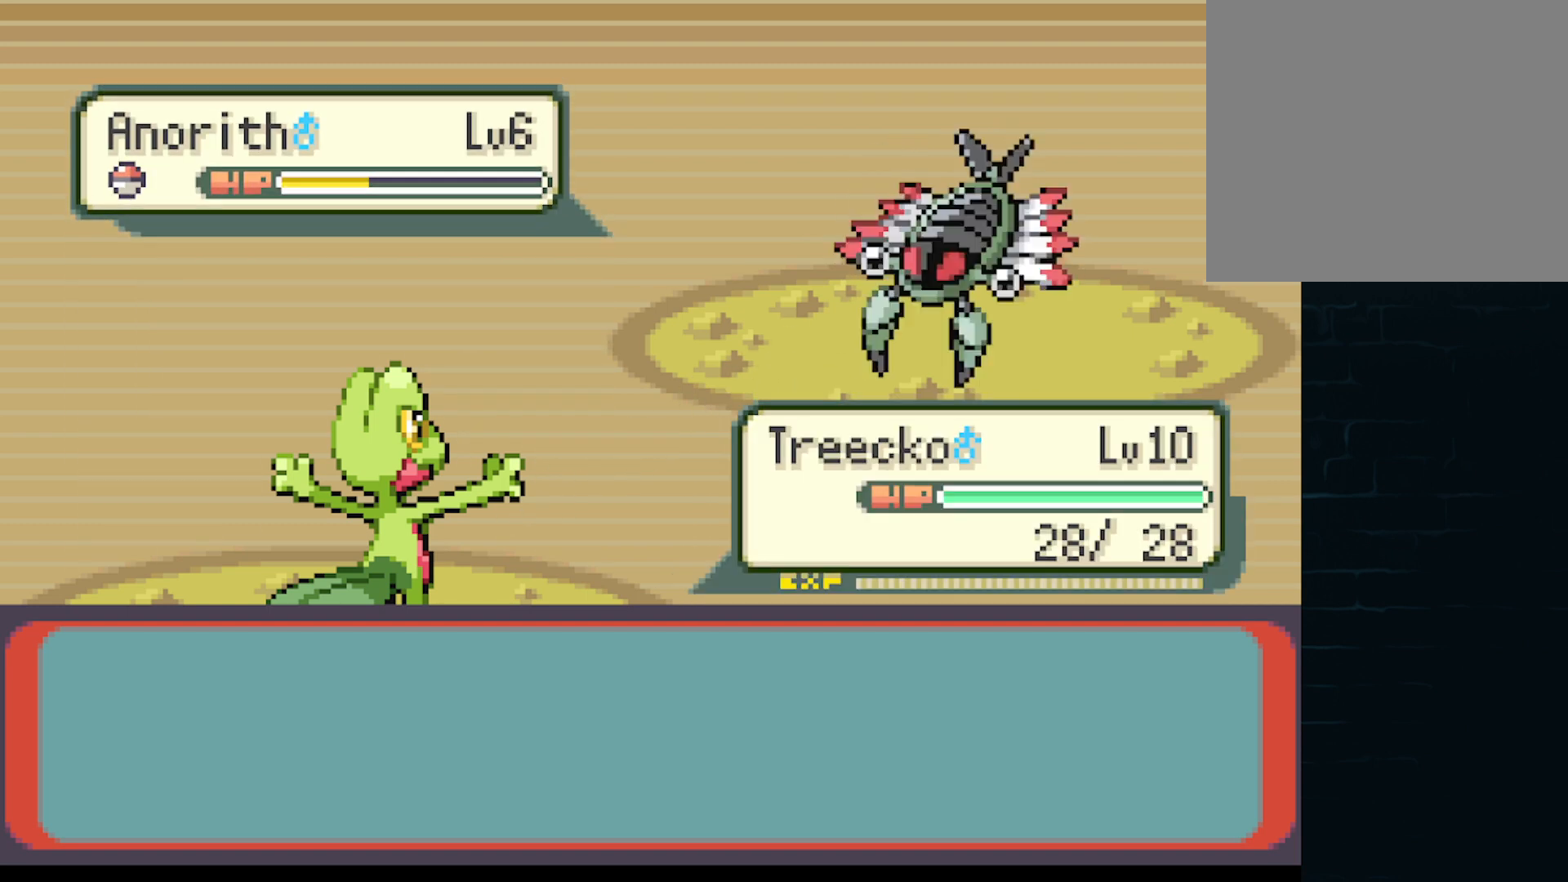
{"buttons": [], "left_stick": "center", "events": []}
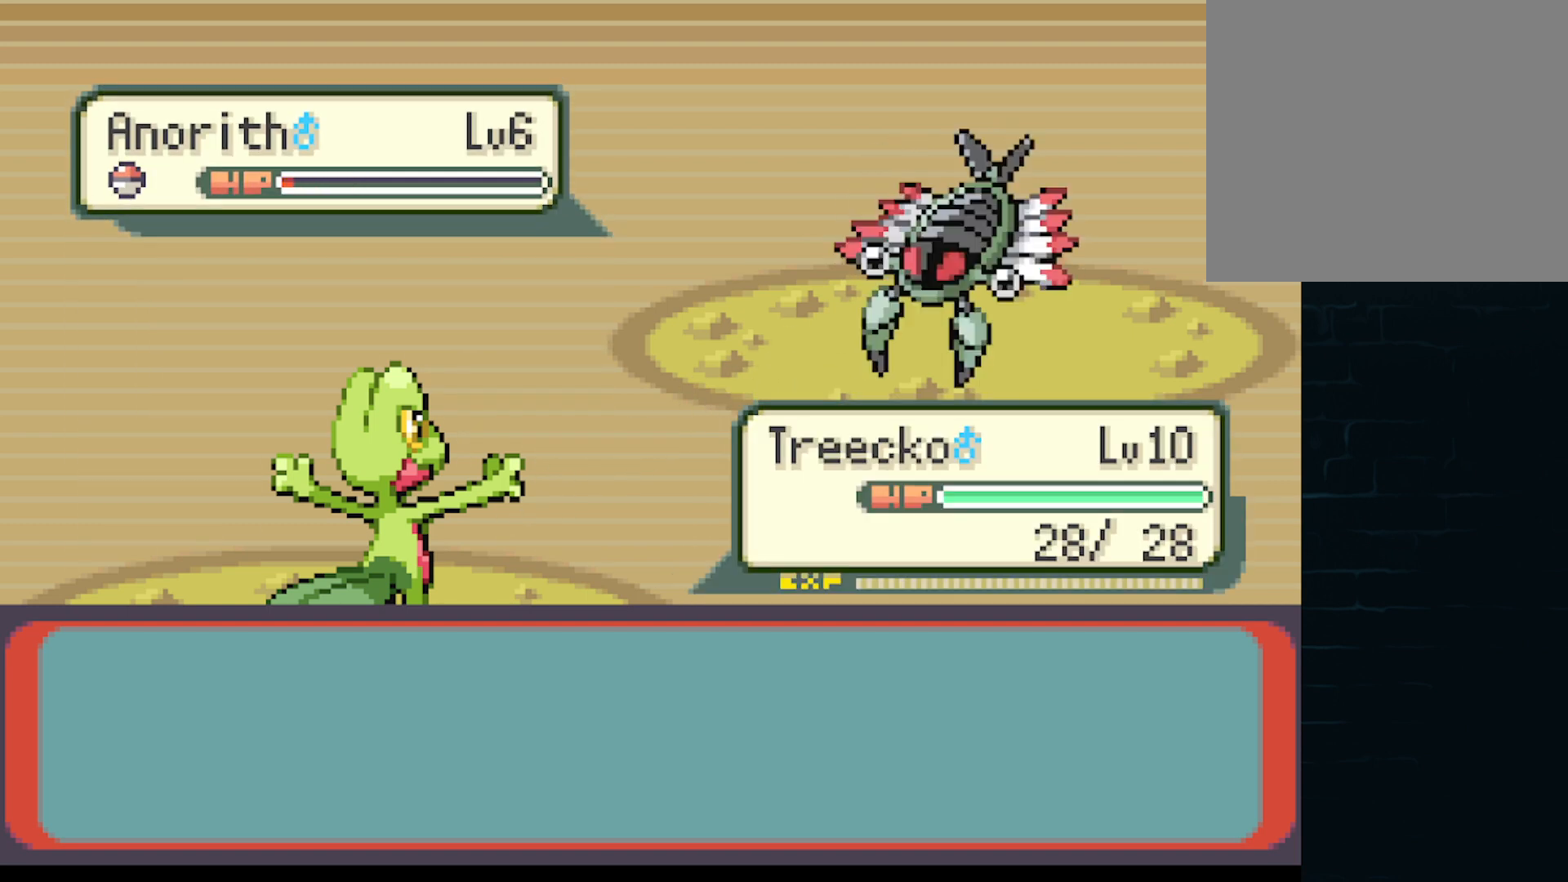
{"buttons": [], "left_stick": "center", "events": [[167, "B", "down"], [334, "B", "up"]]}
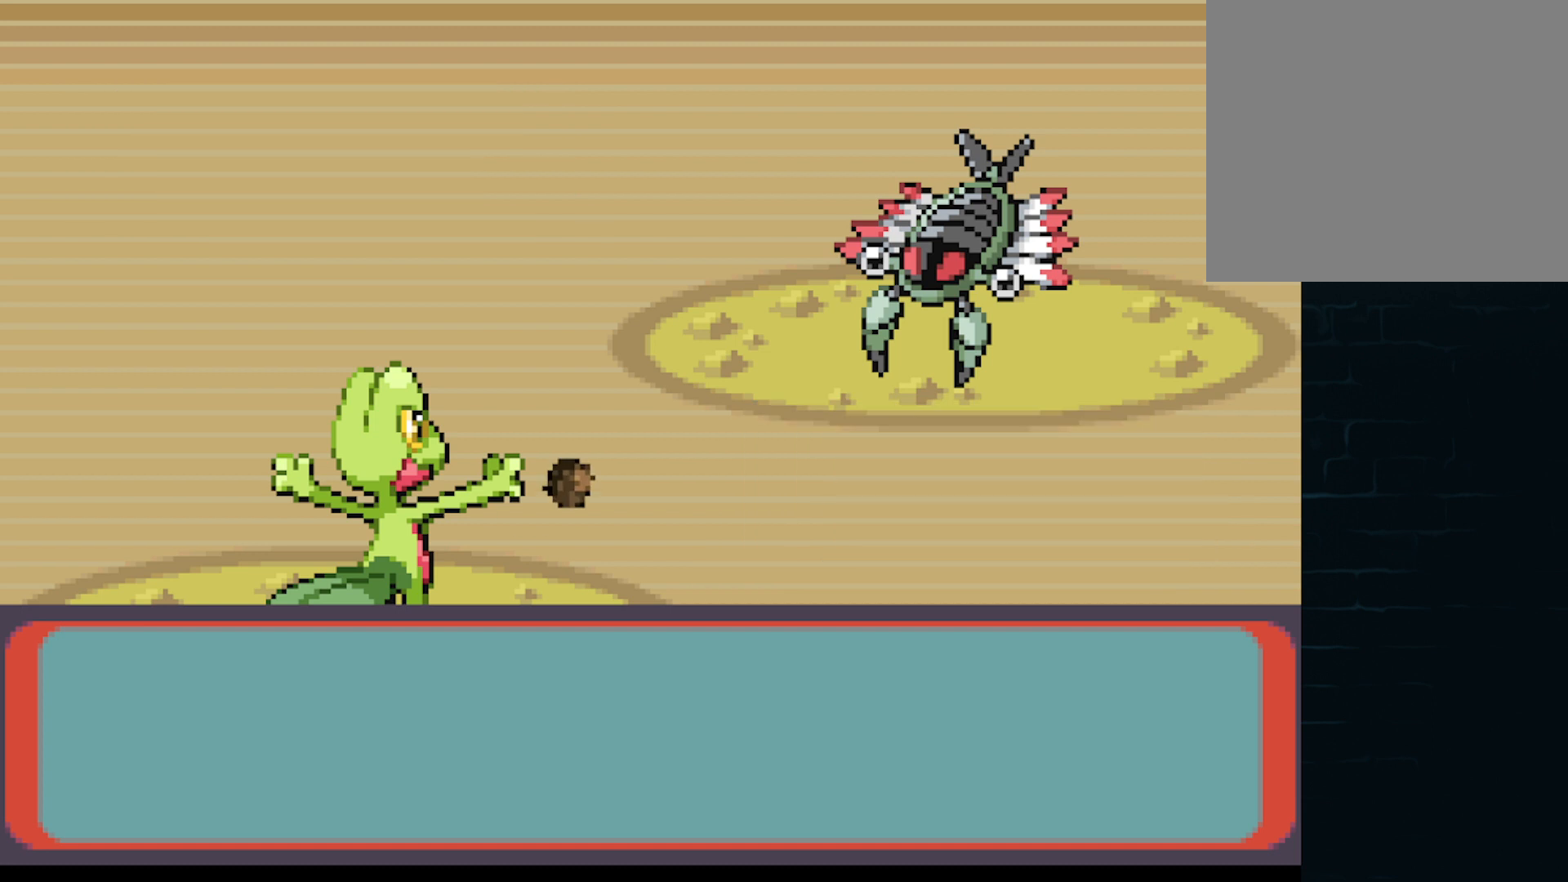
{"buttons": ["B"], "left_stick": "center", "events": [[334, "B", "down"]]}
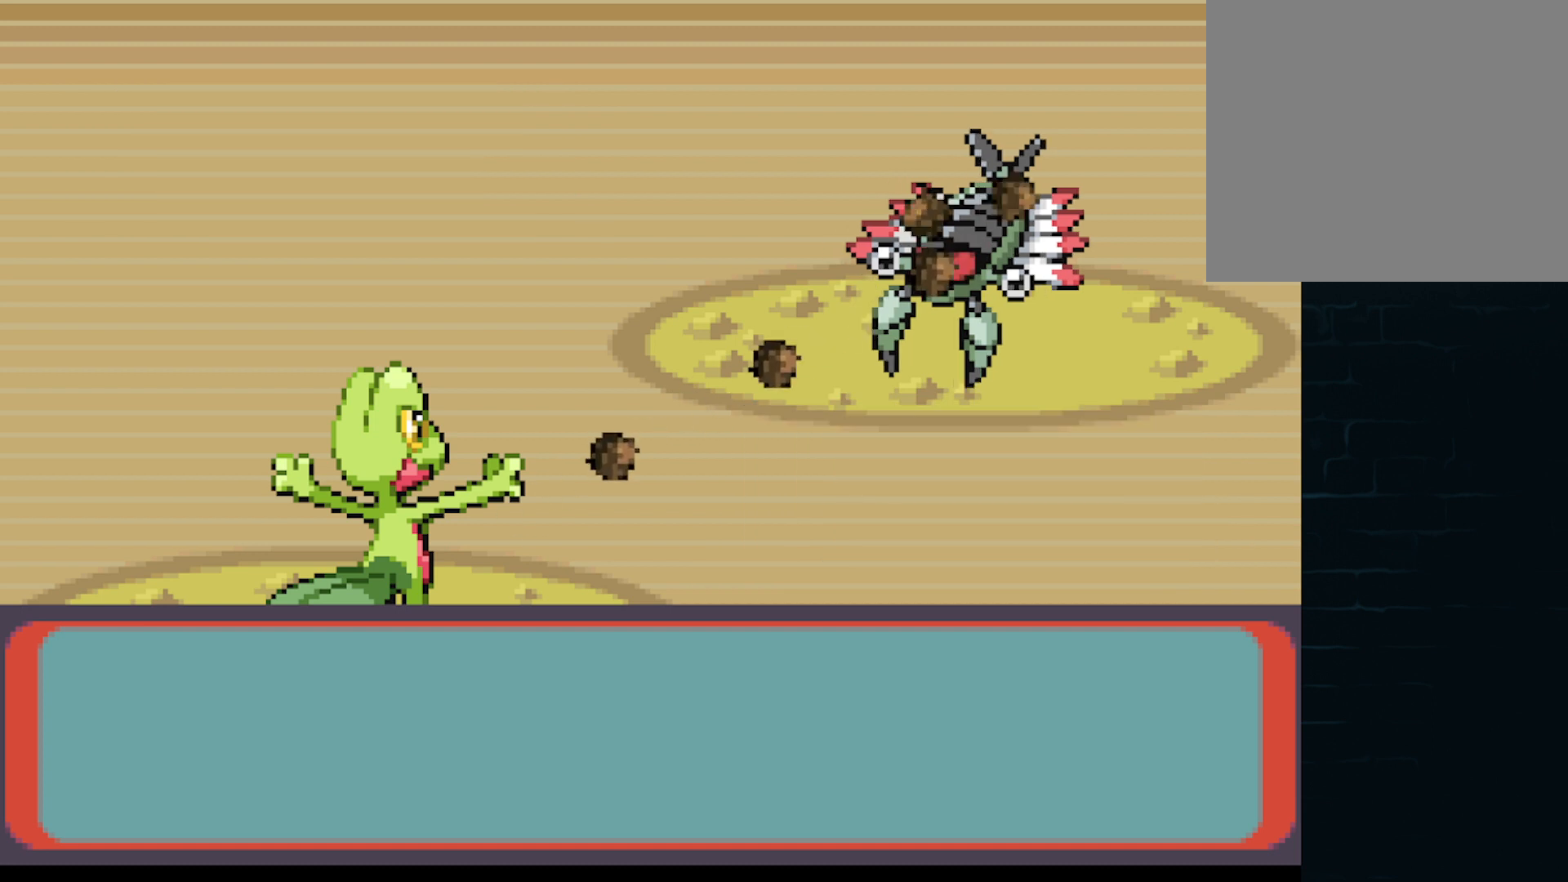
{"buttons": [], "left_stick": "center", "events": [[42, "B", "up"]]}
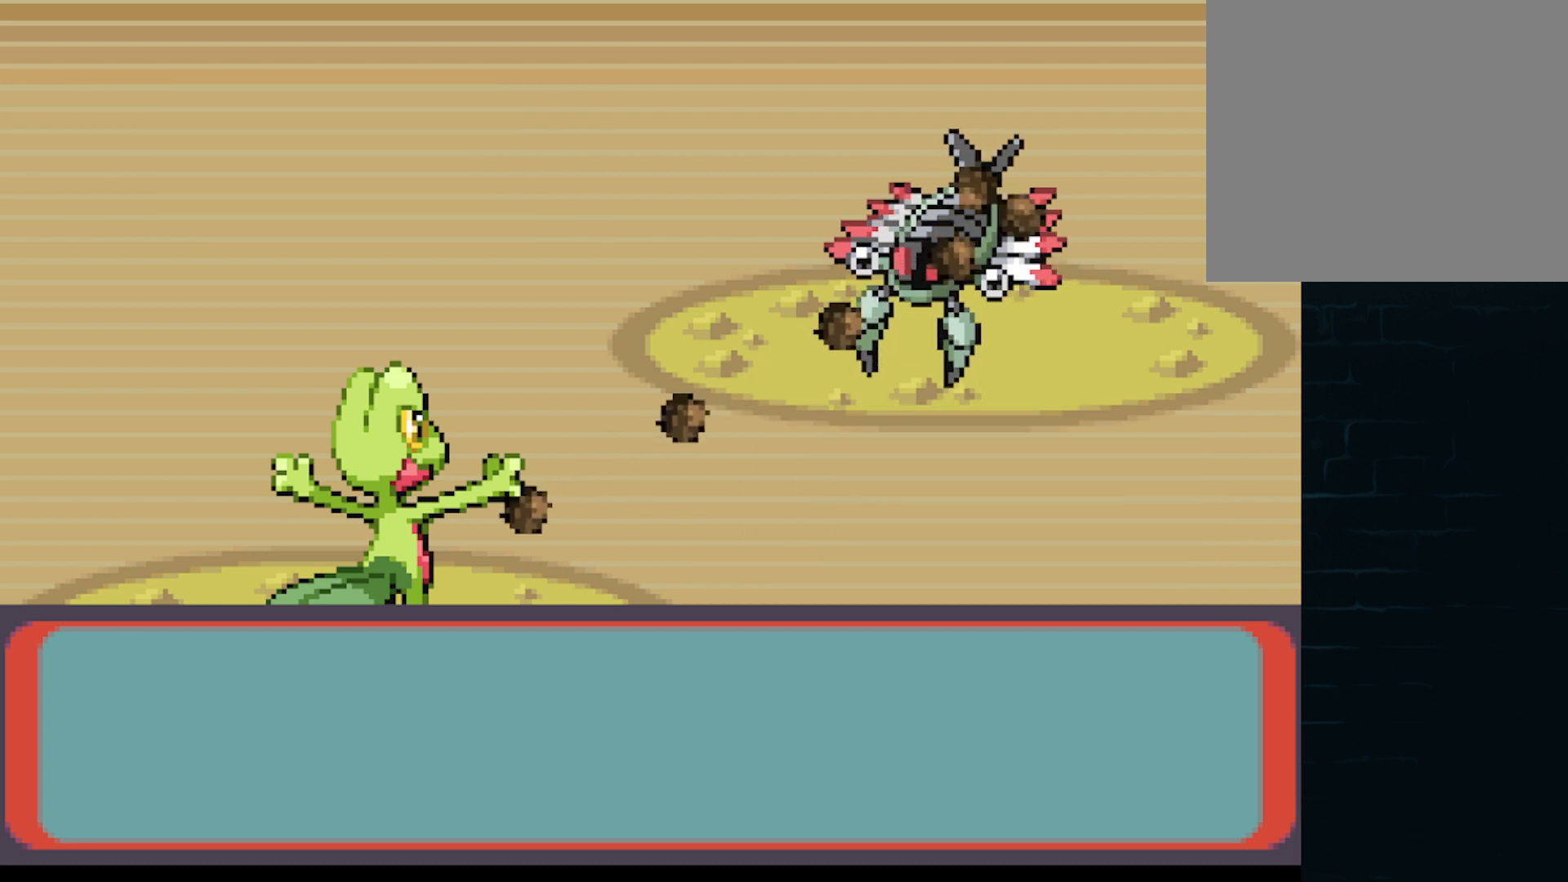
{"buttons": ["B"], "left_stick": "center", "events": [[42, "B", "down"], [208, "B", "up"], [459, "B", "down"]]}
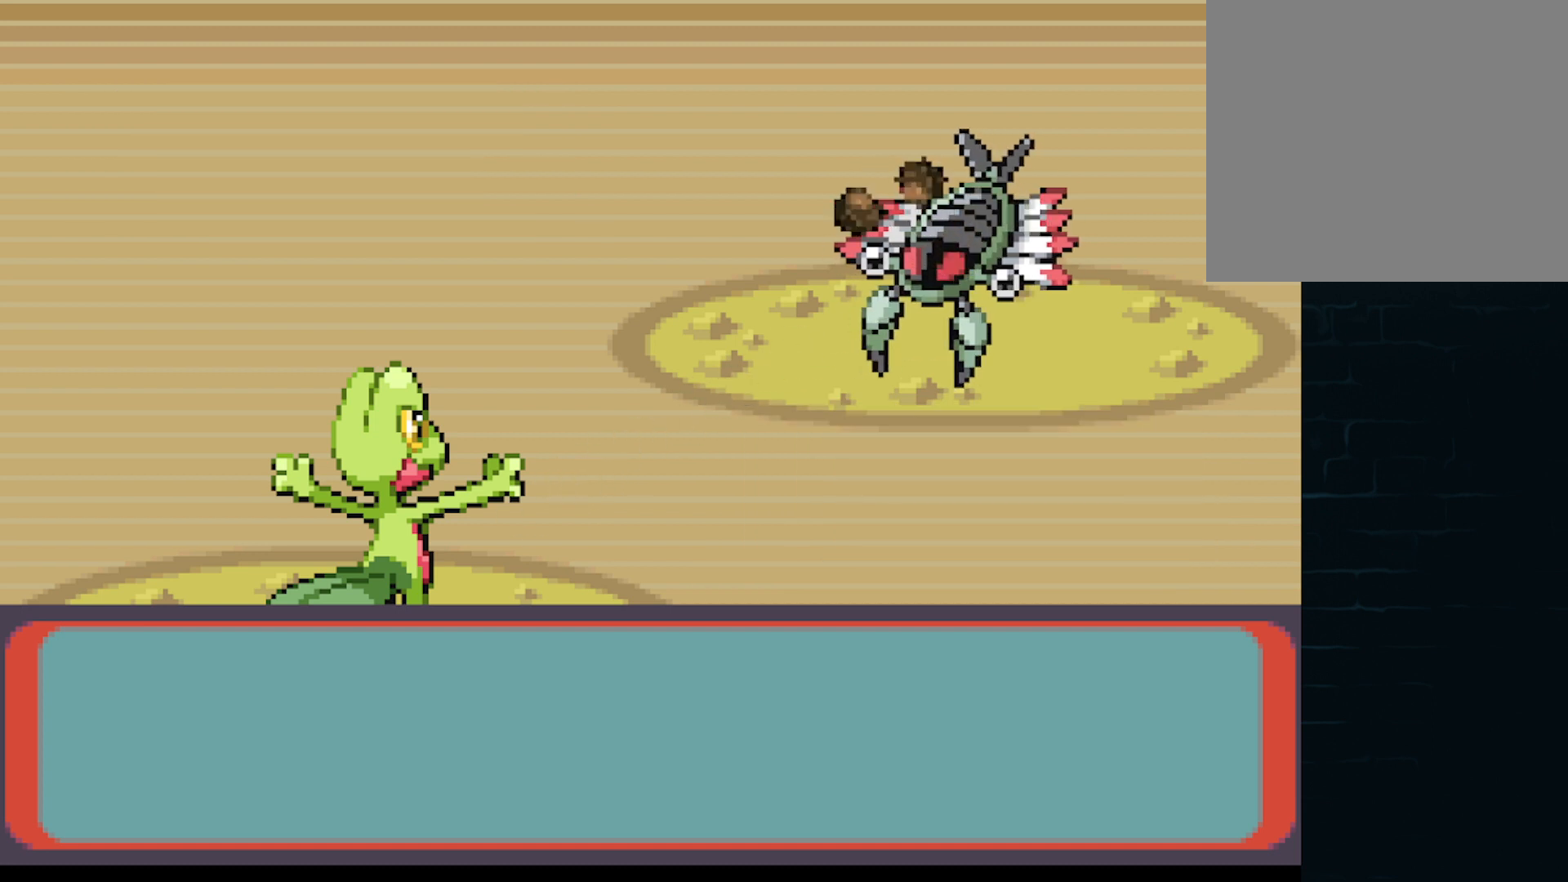
{"buttons": [], "left_stick": "center", "events": [[251, "B", "up"]]}
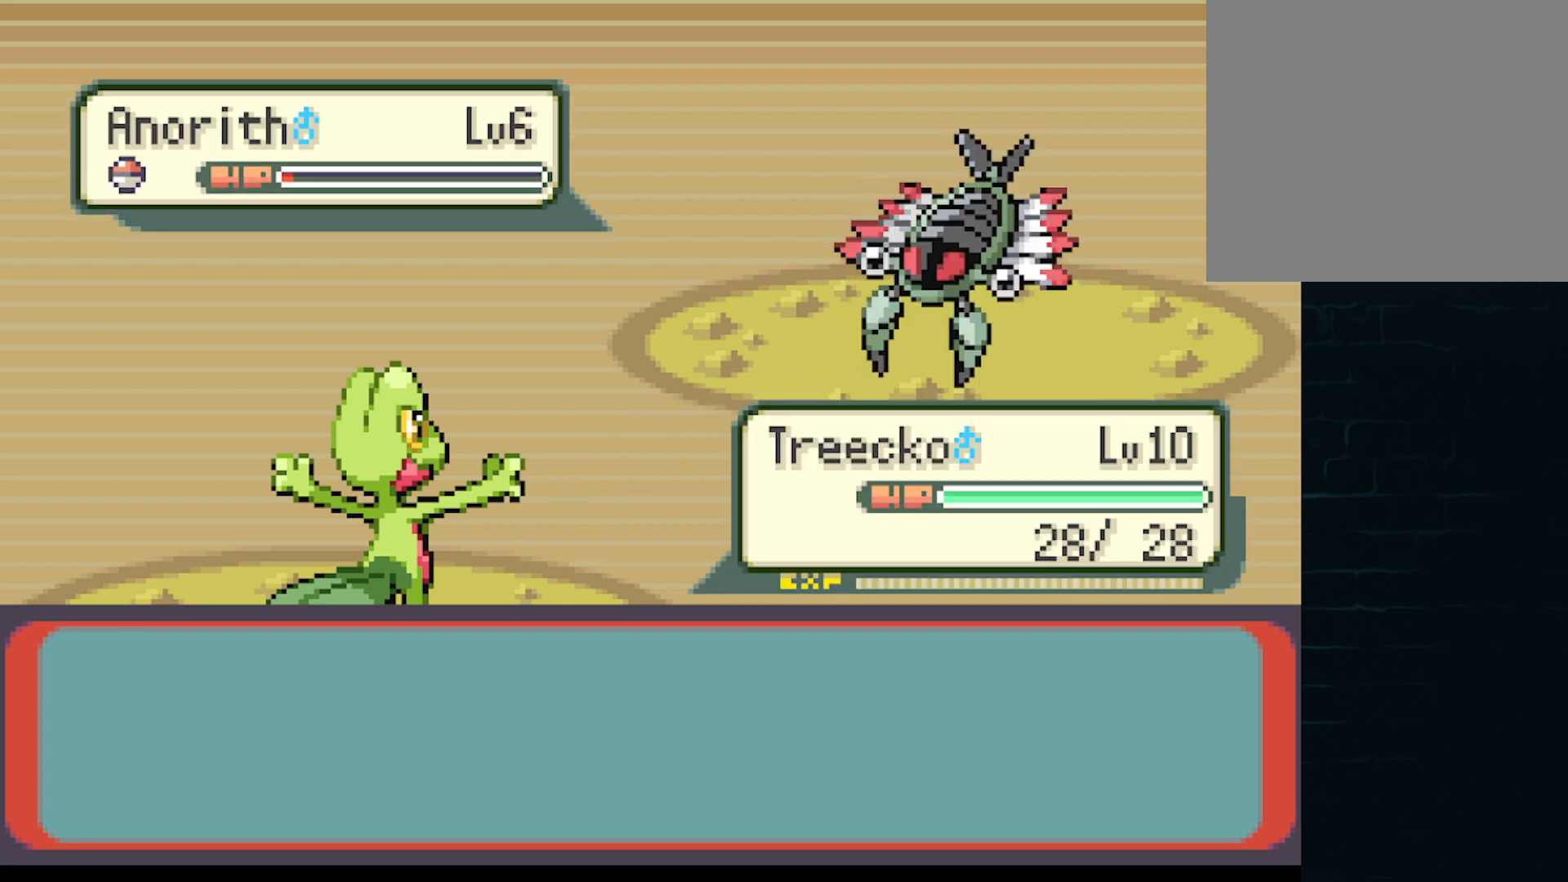
{"buttons": ["B"], "left_stick": "center", "events": [[417, "B", "down"]]}
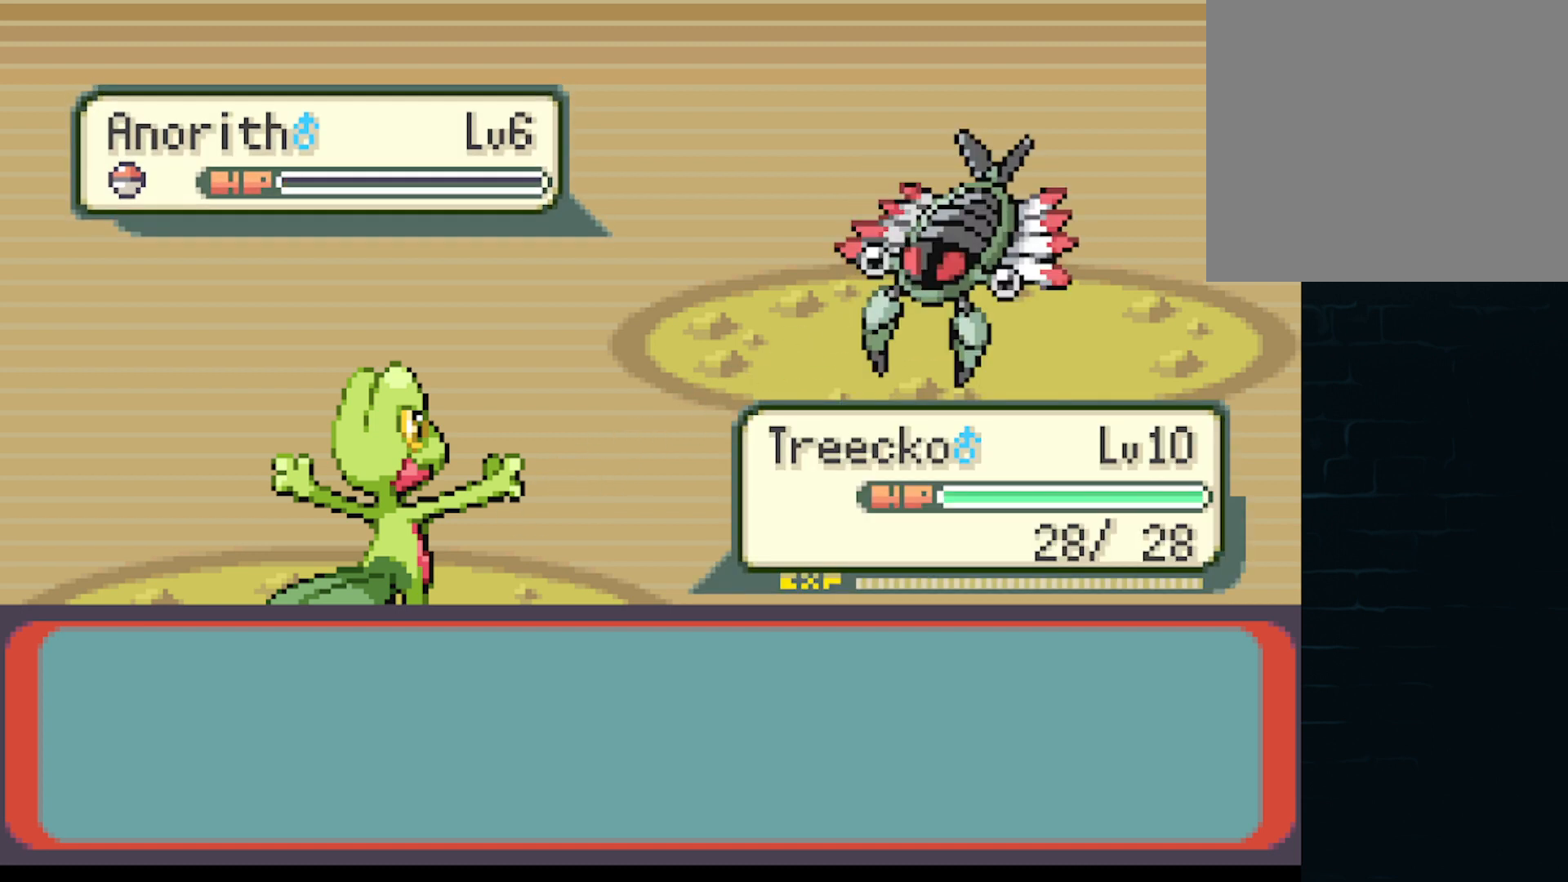
{"buttons": ["B"], "left_stick": "center", "events": [[167, "B", "up"], [376, "B", "down"]]}
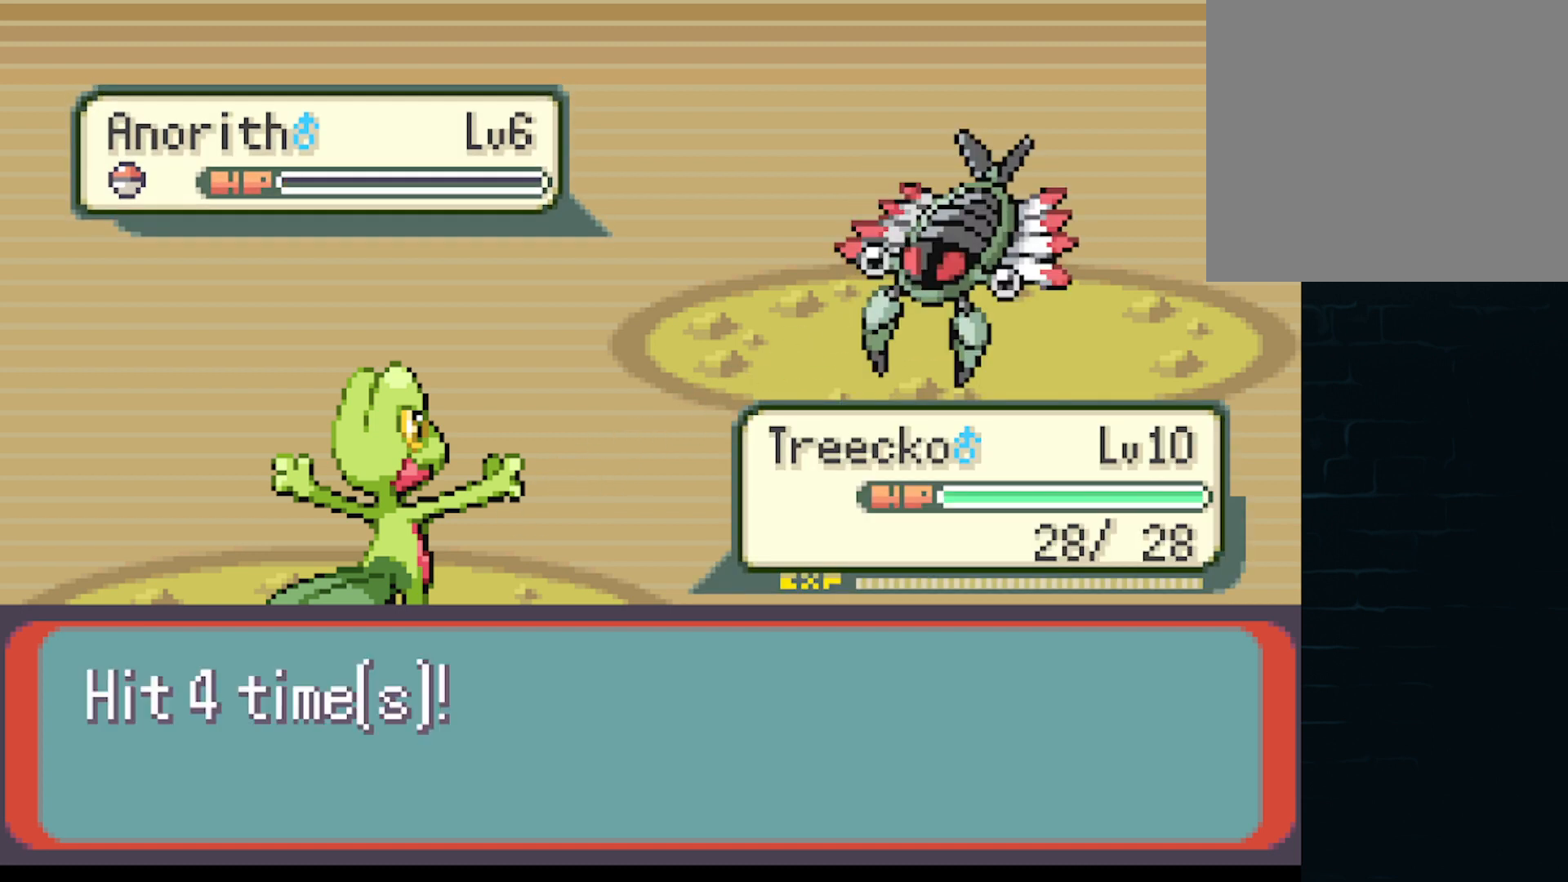
{"buttons": ["B"], "left_stick": "center", "events": [[83, "B", "up"], [334, "B", "down"]]}
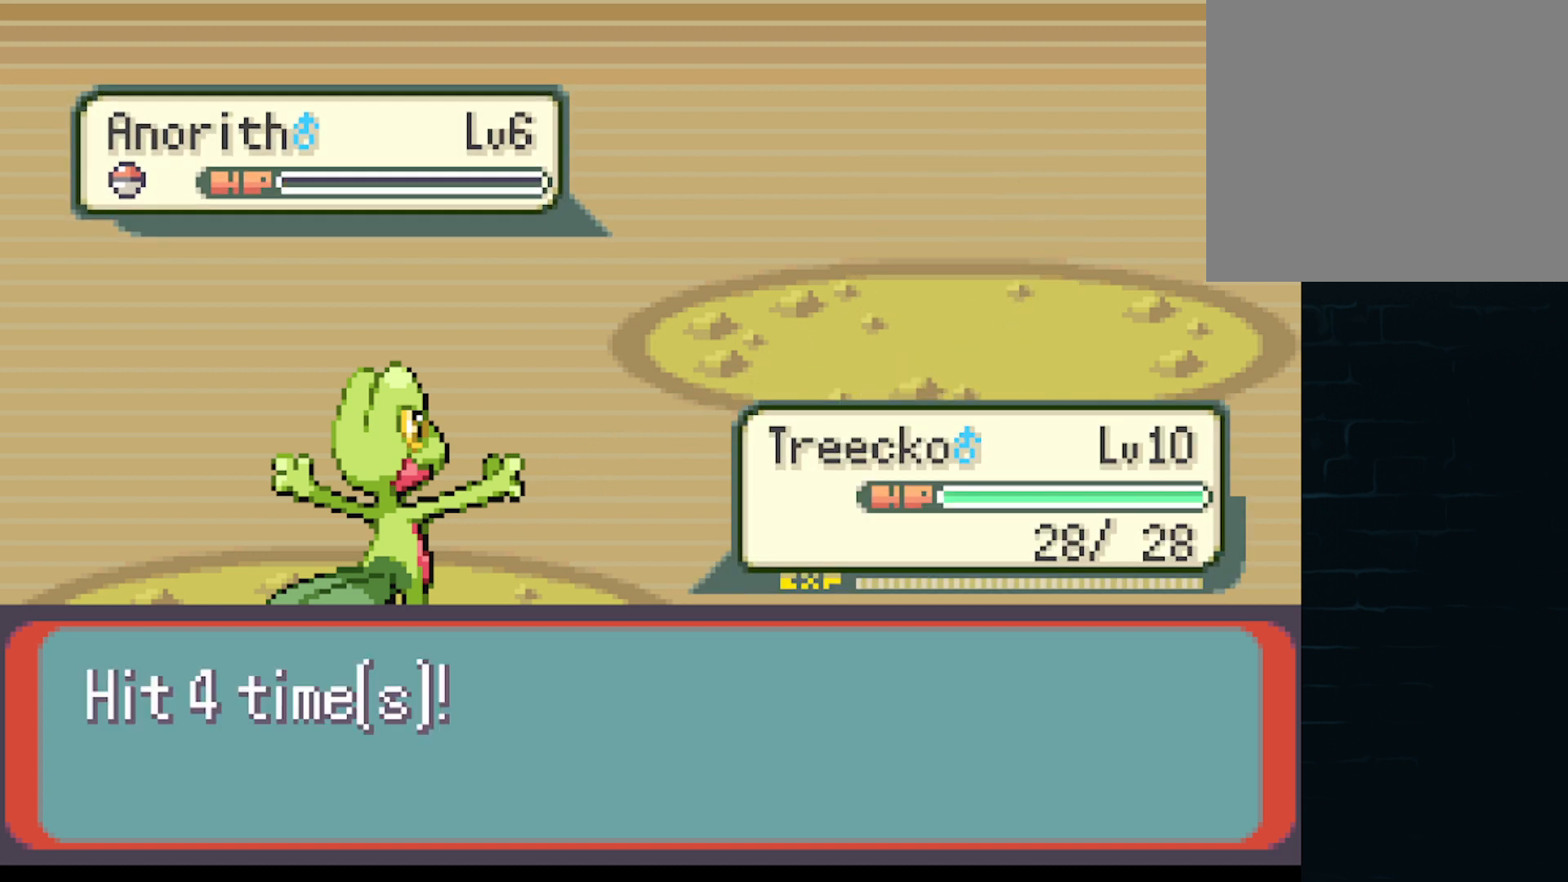
{"buttons": [], "left_stick": "center", "events": [[42, "B", "up"], [209, "B", "down"], [376, "B", "up"]]}
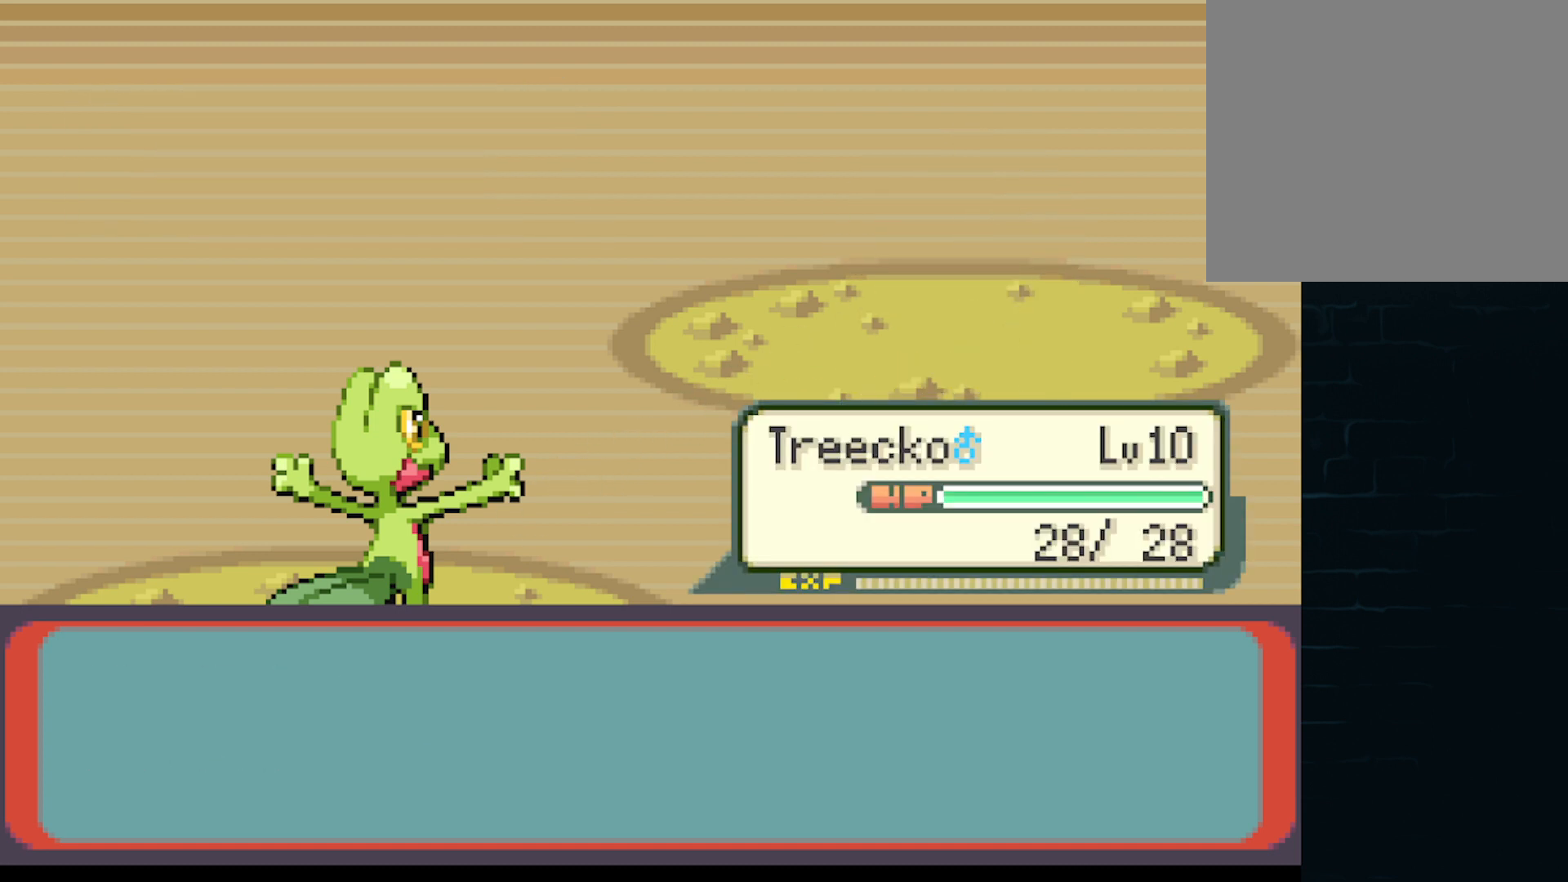
{"buttons": [], "left_stick": "center", "events": [[83, "B", "down"], [250, "B", "up"]]}
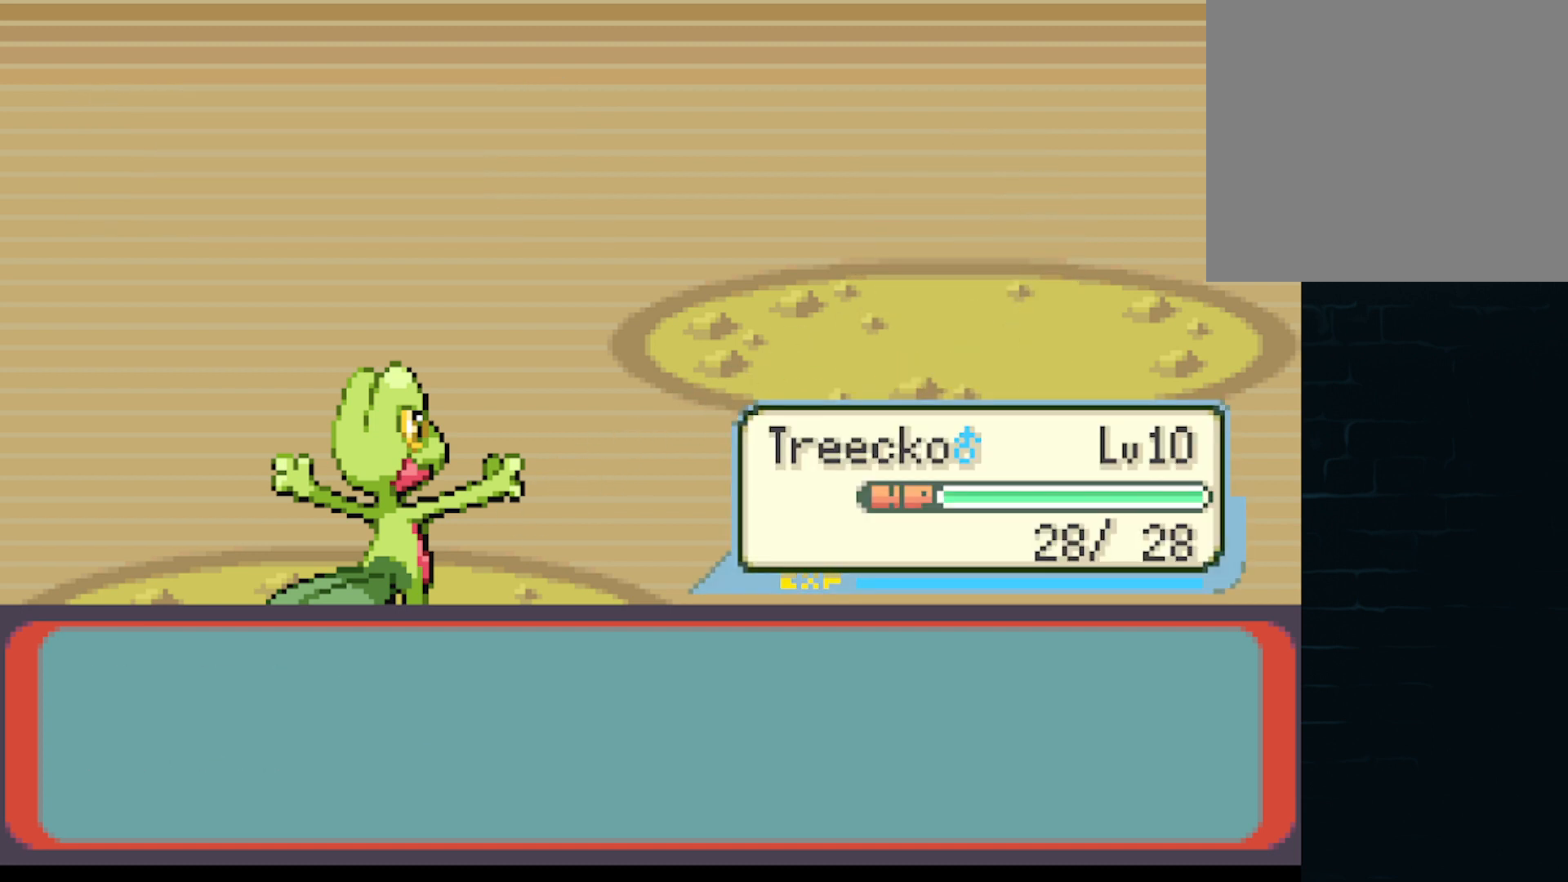
{"buttons": ["B"], "left_stick": "center", "events": [[42, "B", "down"], [167, "B", "up"], [334, "B", "down"]]}
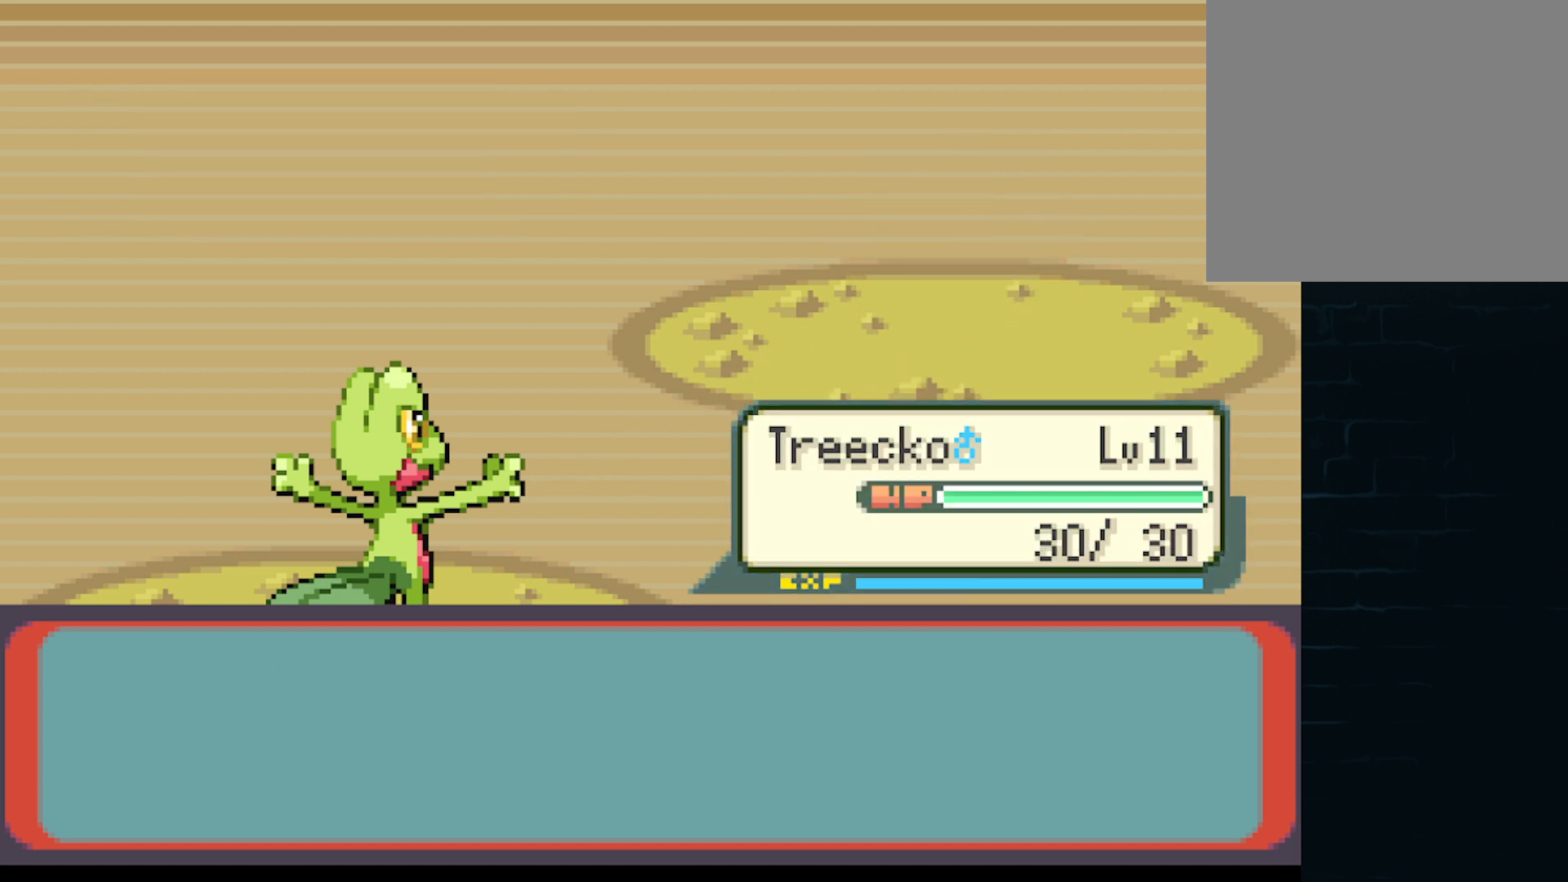
{"buttons": [], "left_stick": "center", "events": [[42, "B", "up"], [292, "B", "down"], [500, "B", "up"]]}
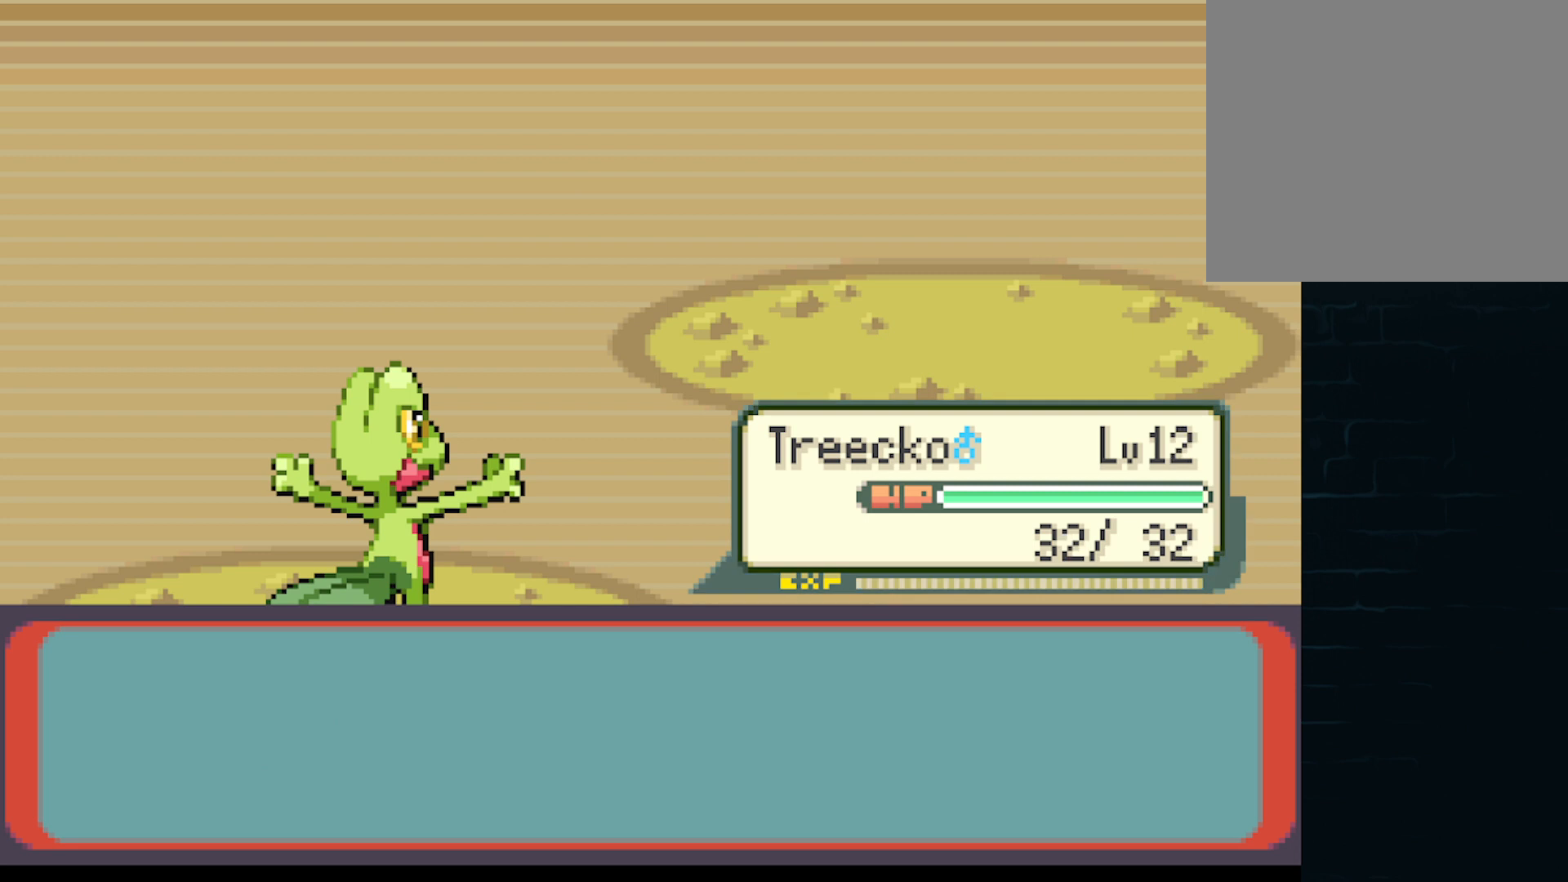
{"buttons": ["B"], "left_stick": "center", "events": [[125, "B", "down"], [251, "B", "up"], [459, "B", "down"]]}
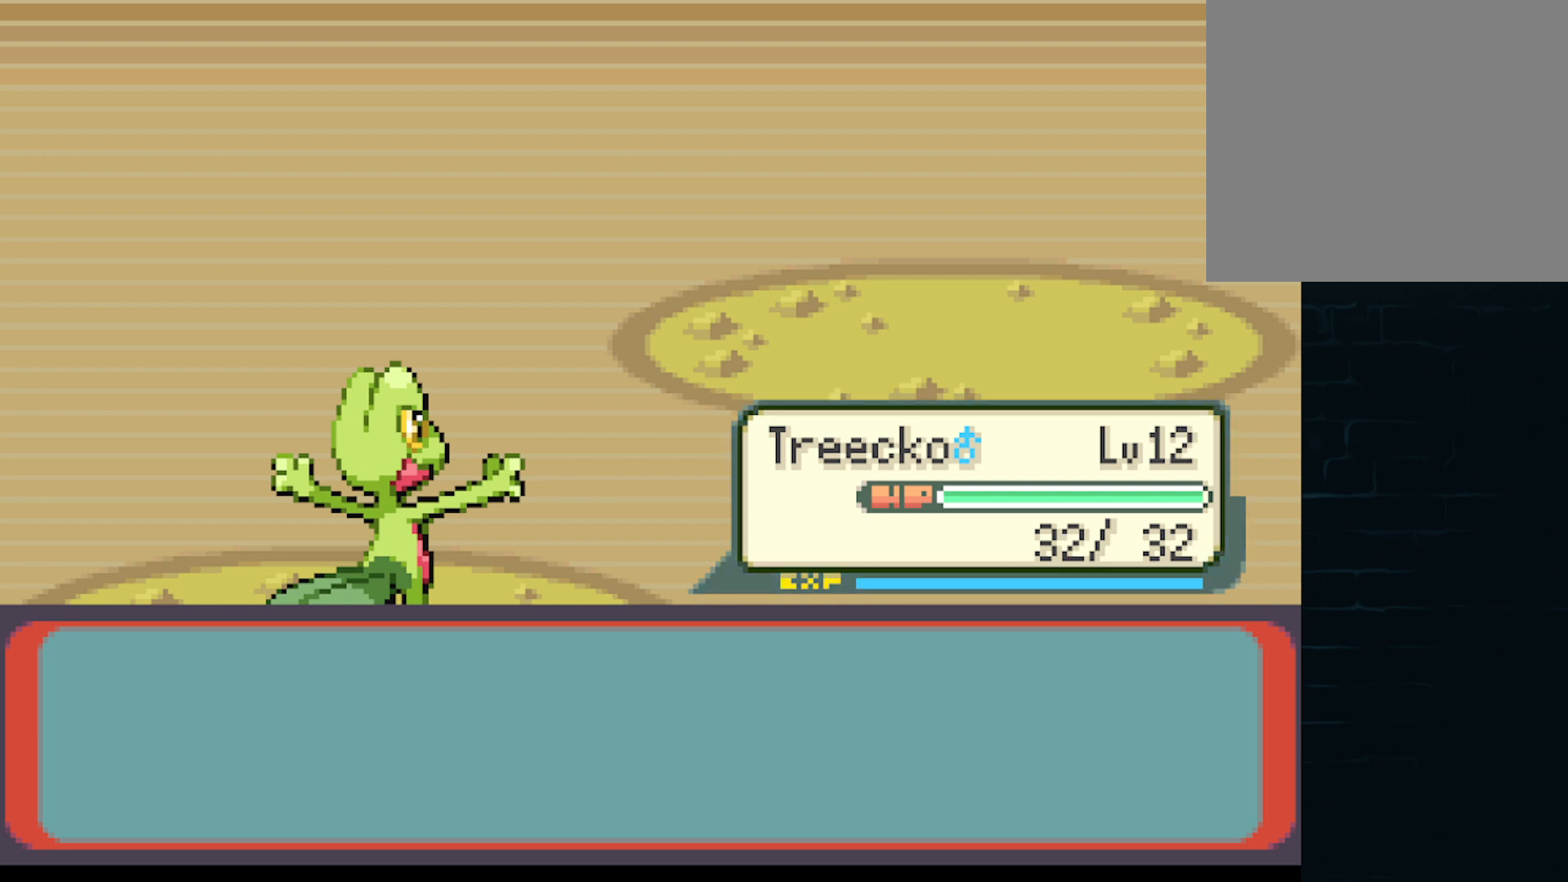
{"buttons": [], "left_stick": "center", "events": [[125, "B", "up"], [250, "B", "down"], [375, "B", "up"]]}
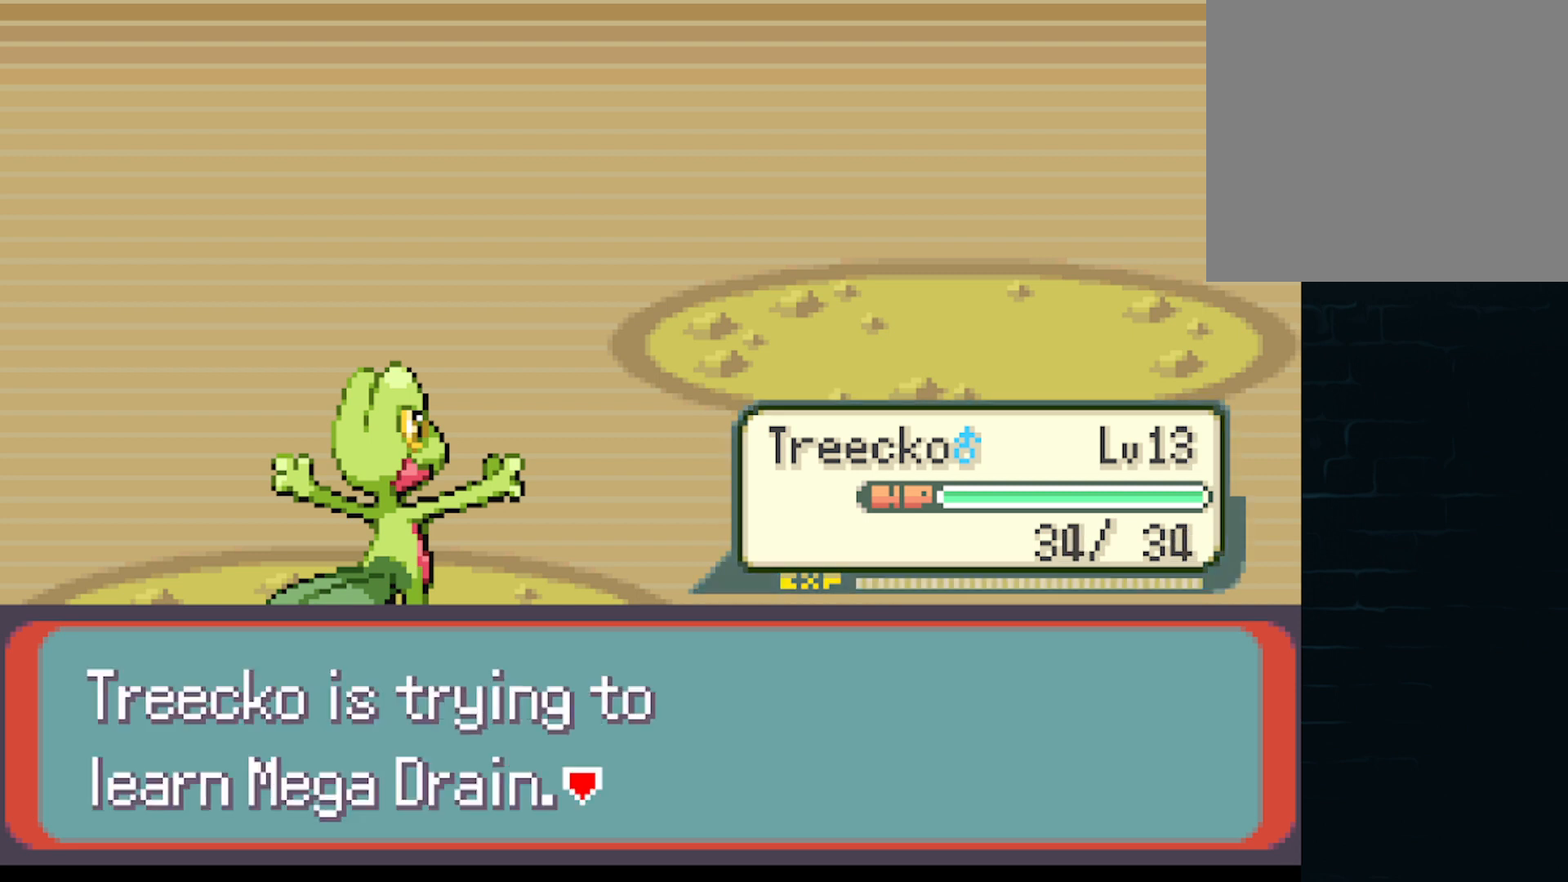
{"buttons": [], "left_stick": "center", "events": [[292, "B", "down"], [459, "B", "up"]]}
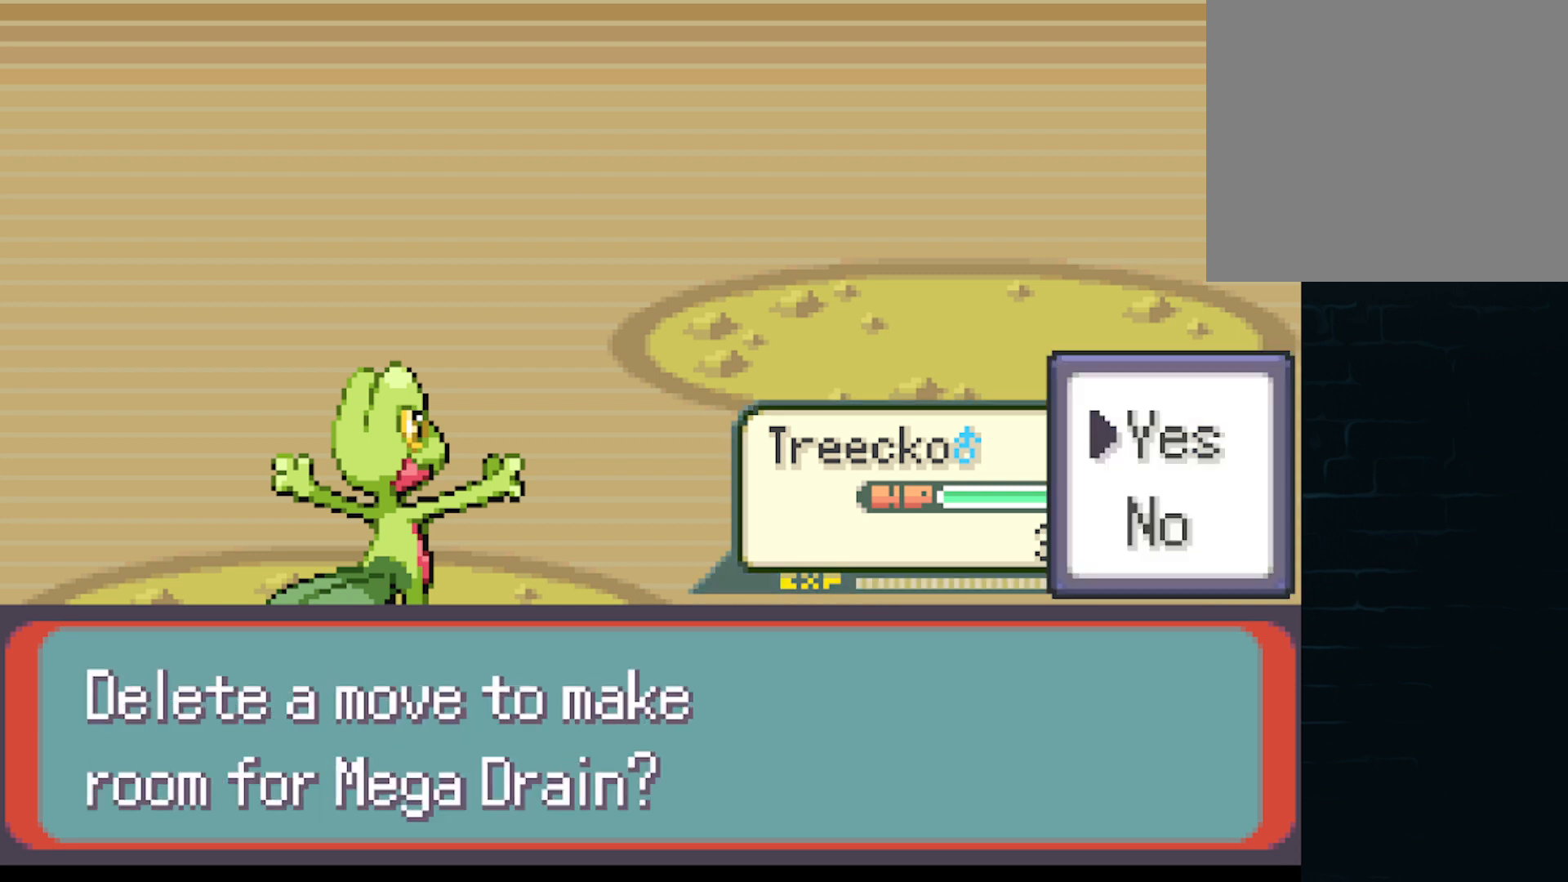
{"buttons": [], "left_stick": "center", "events": [[208, "B", "down"], [292, "B", "up"]]}
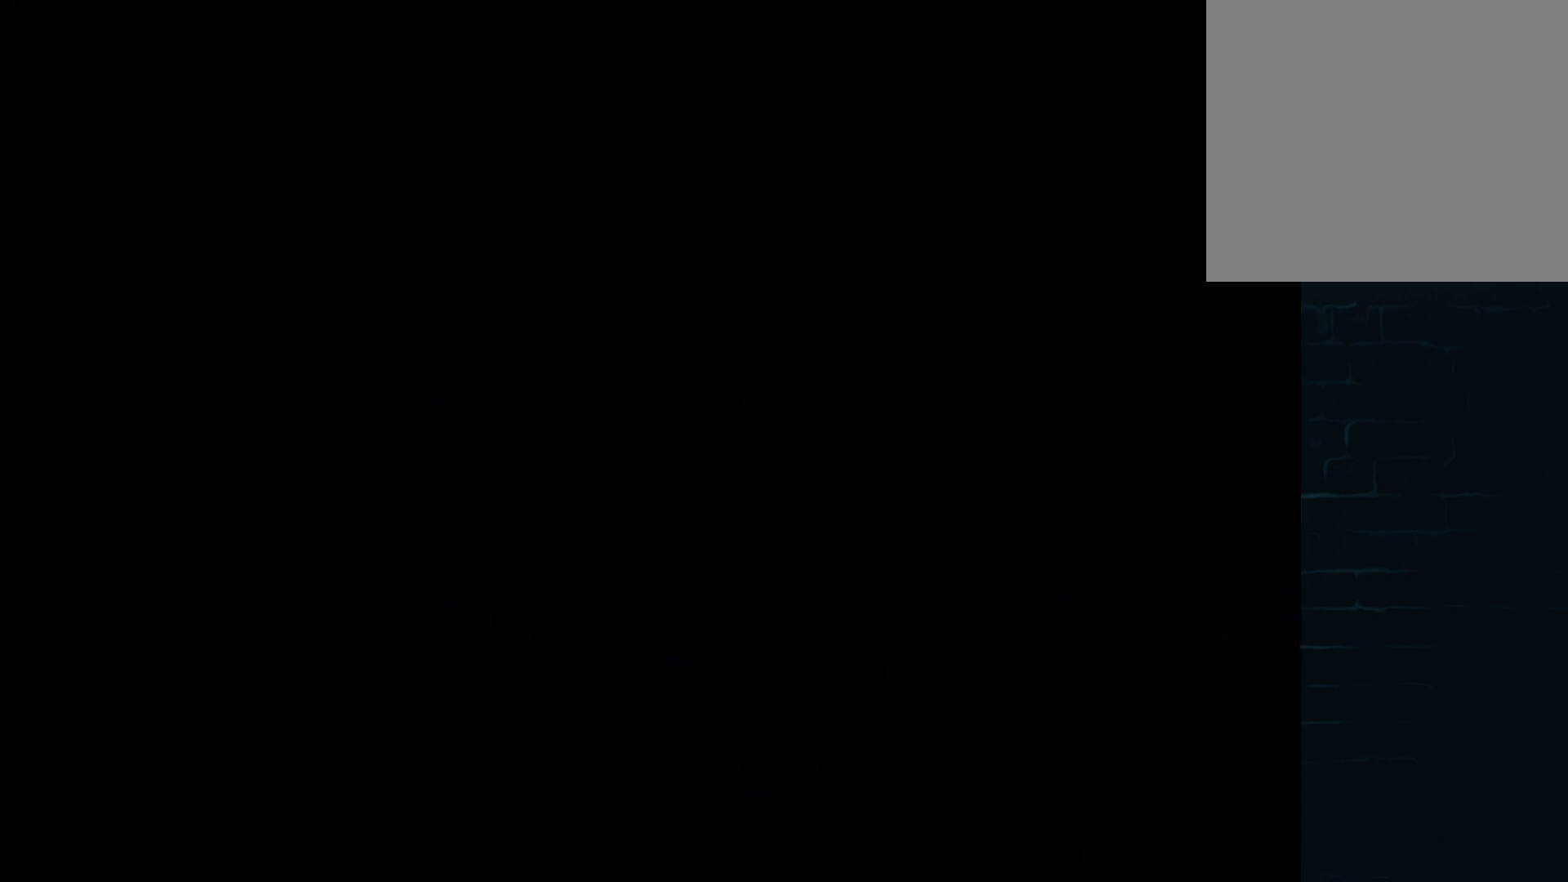
{"buttons": [], "left_stick": "center", "events": []}
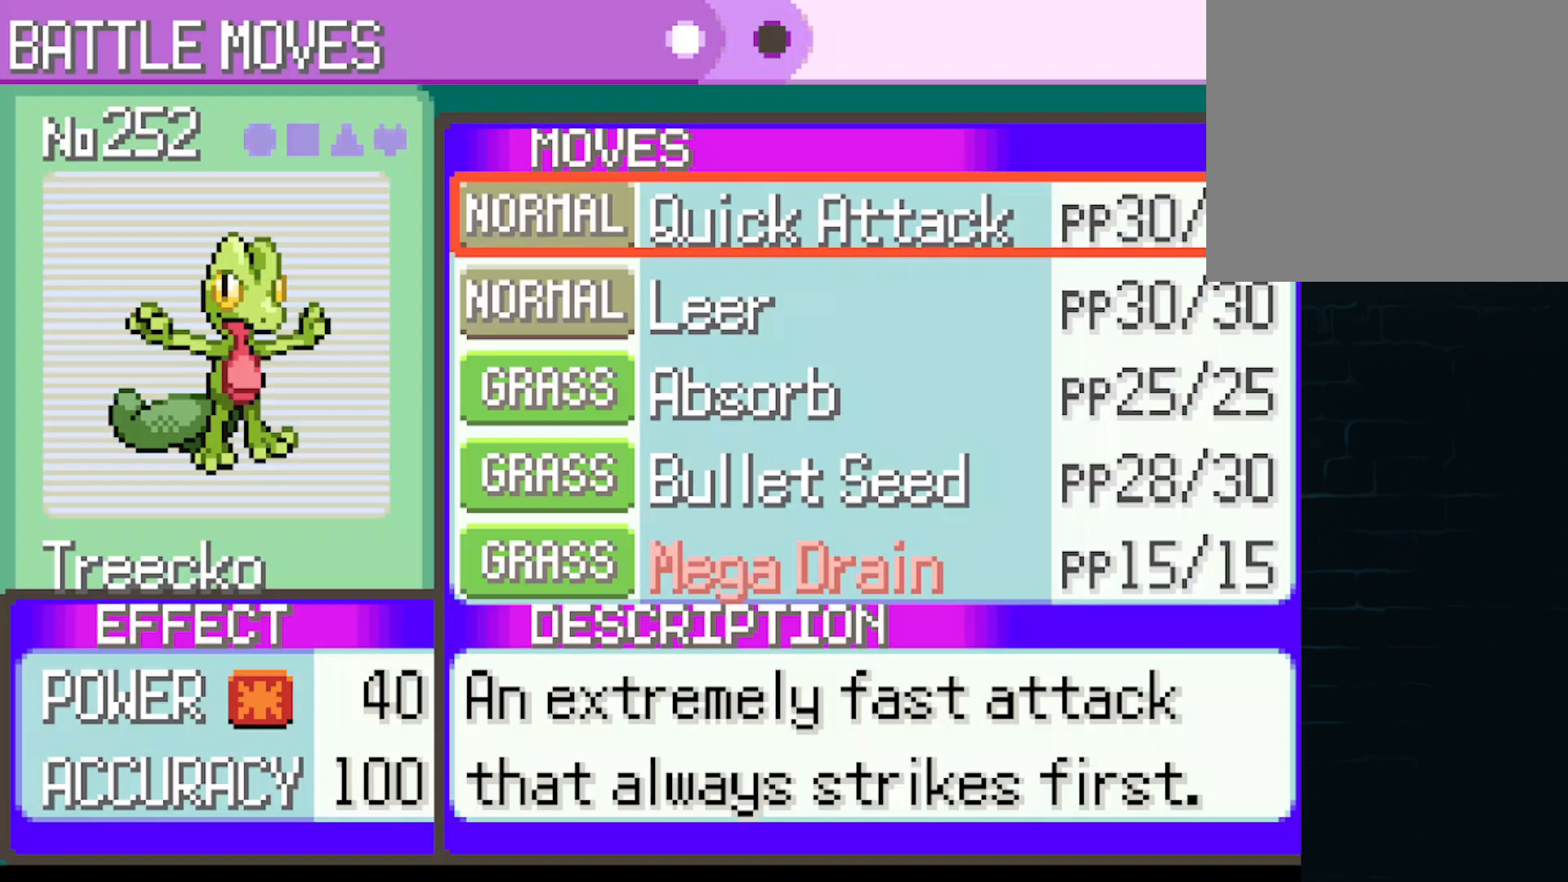
{"buttons": [], "left_stick": "center", "events": [[42, "DPAD_DOWN", "down"], [167, "DPAD_DOWN", "up"], [250, "DPAD_DOWN", "down"], [375, "DPAD_DOWN", "up"]]}
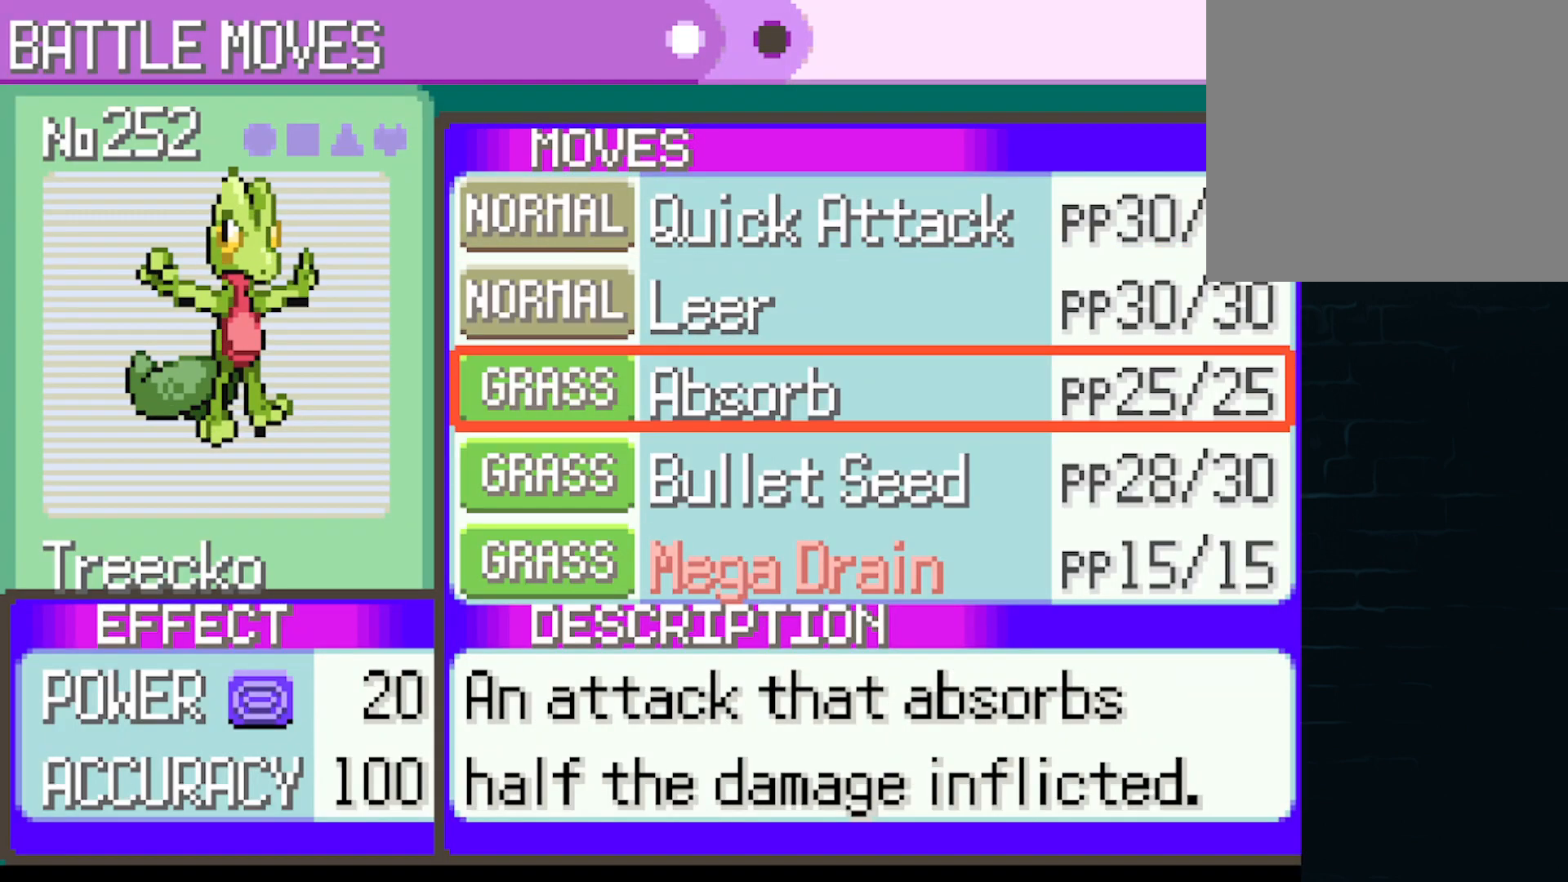
{"buttons": [], "left_stick": "center", "events": [[42, "B", "down"], [167, "B", "up"], [334, "B", "down"], [459, "B", "up"]]}
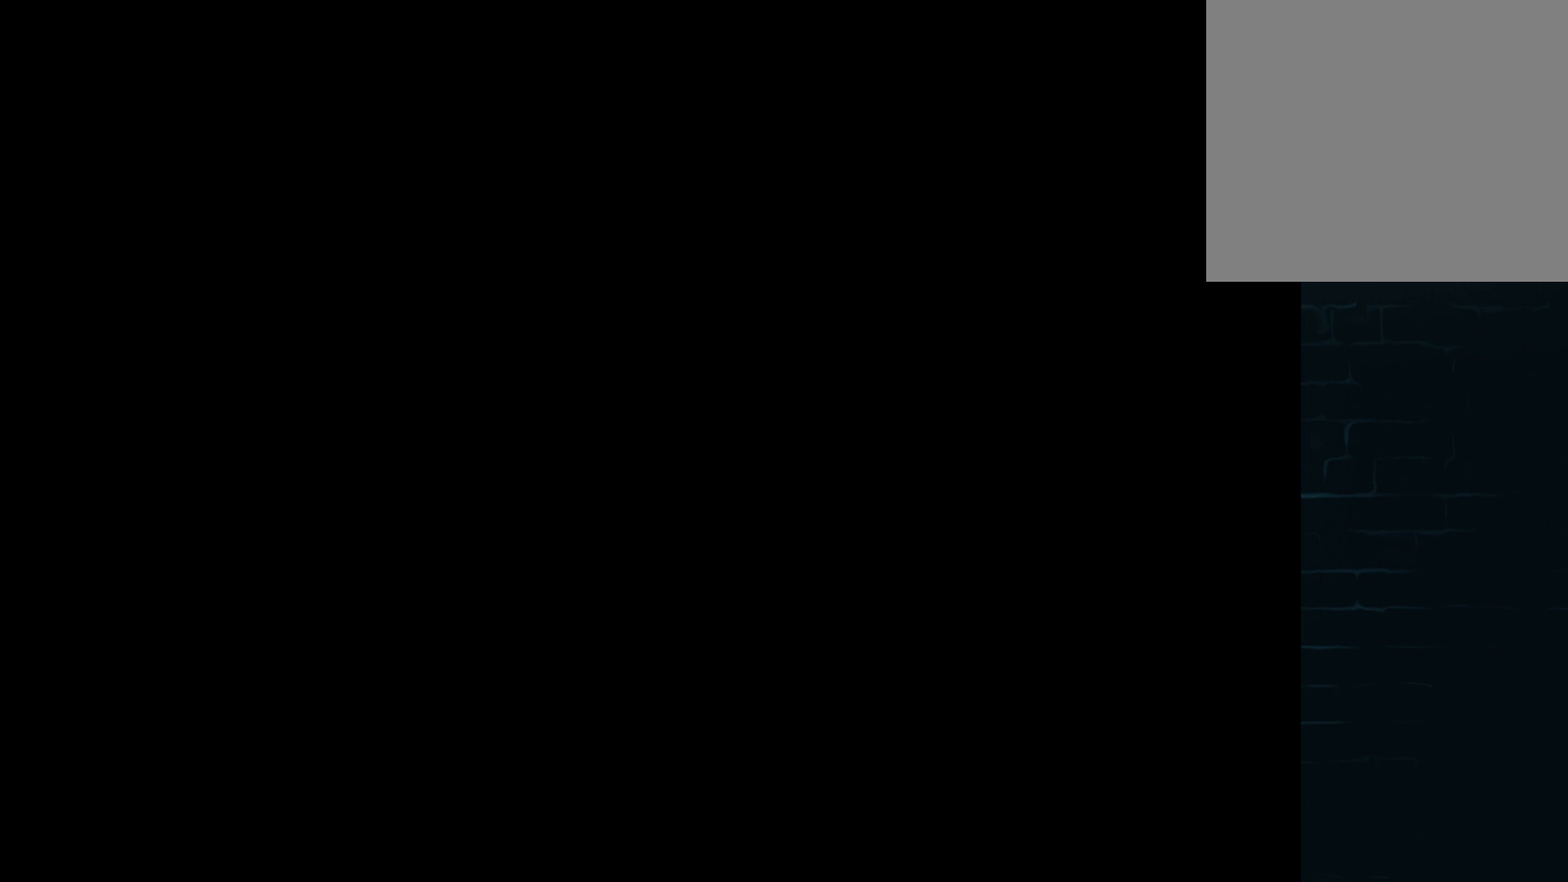
{"buttons": ["B"], "left_stick": "center", "events": [[167, "B", "down"], [292, "B", "up"], [459, "B", "down"]]}
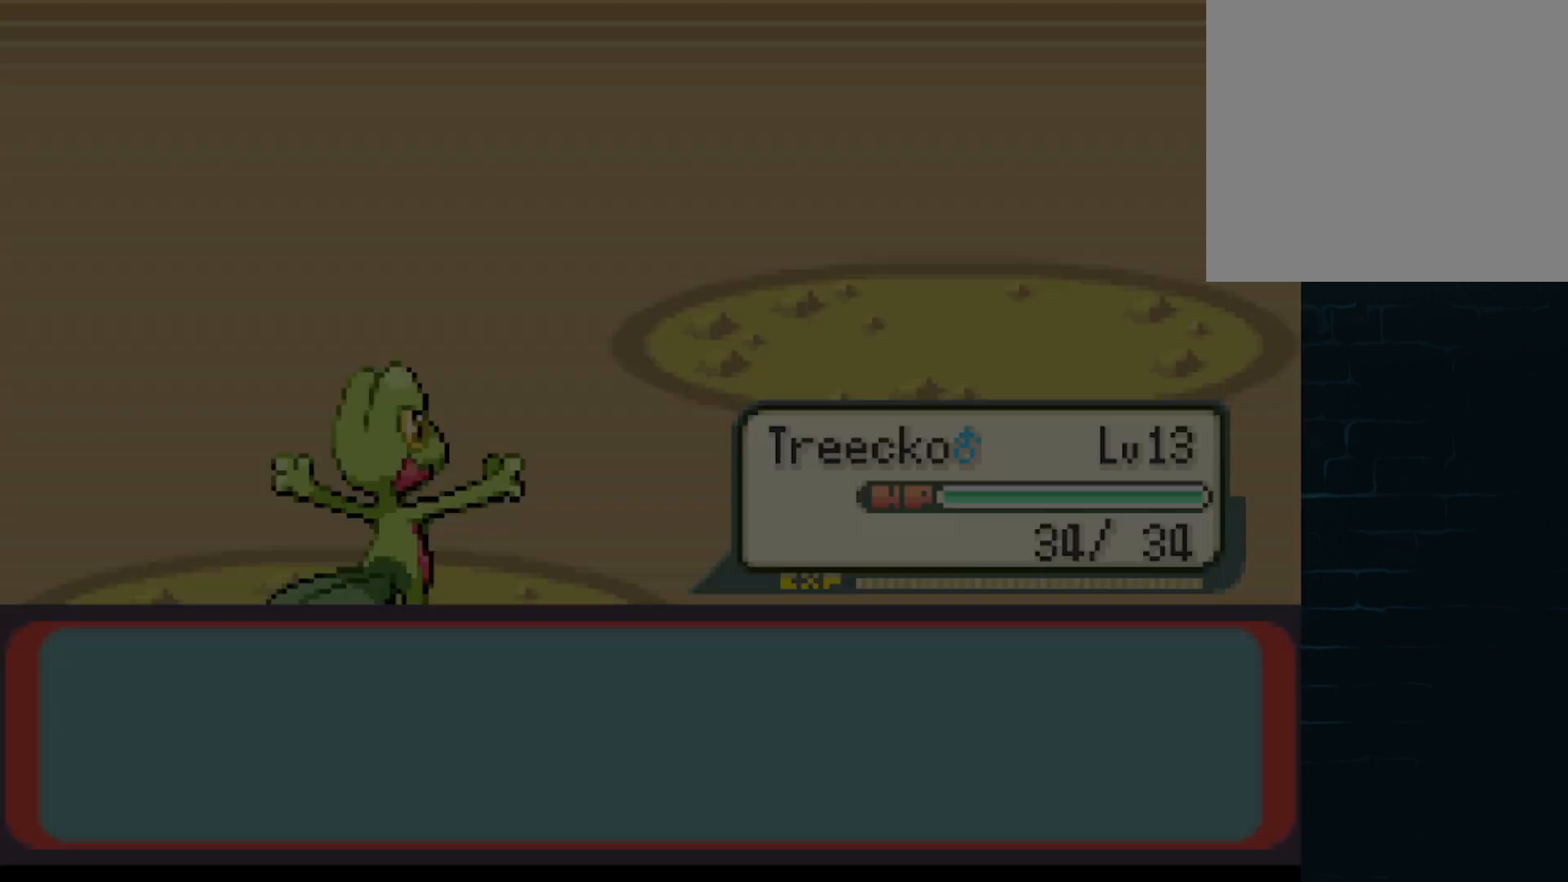
{"buttons": ["B"], "left_stick": "center", "events": [[42, "B", "up"], [167, "B", "down"], [334, "B", "up"], [417, "B", "down"]]}
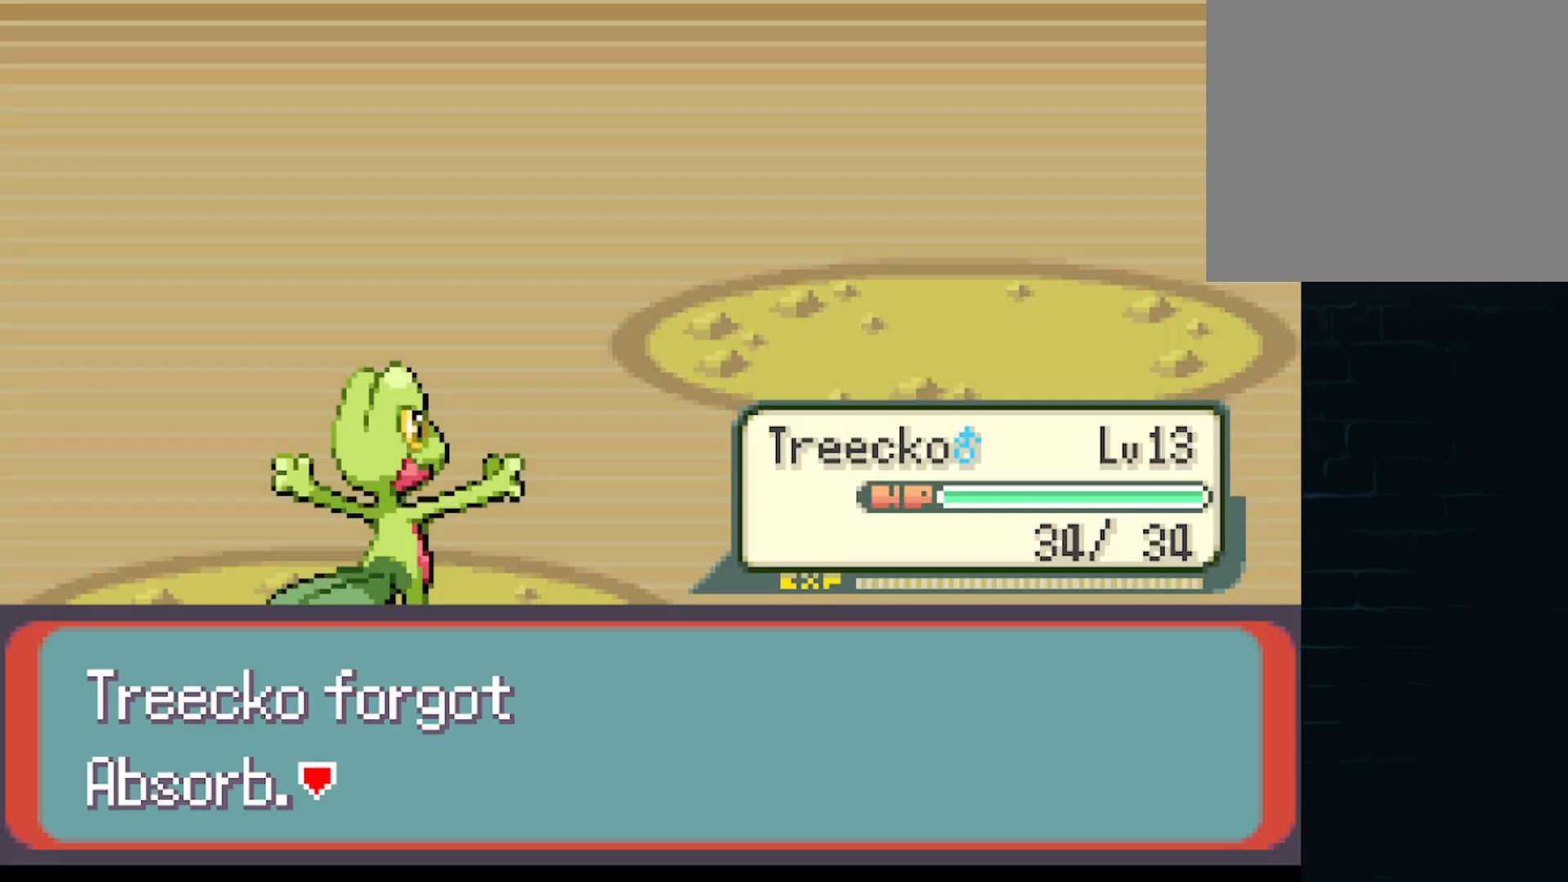
{"buttons": ["B"], "left_stick": "center", "events": [[125, "B", "up"], [167, "B", "down"], [292, "B", "up"], [334, "B", "down"], [459, "B", "up"], [500, "B", "down"]]}